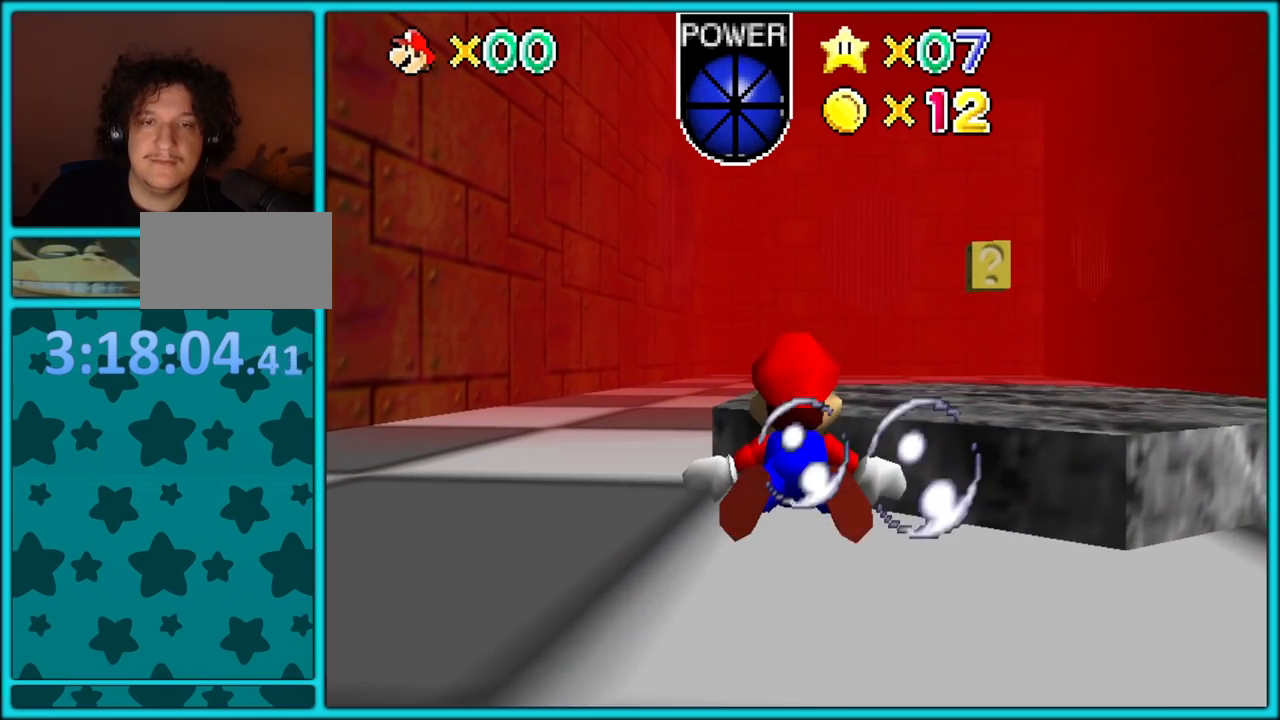
Gameplay with a controller (Nintendo layout); each line is a JSON object with the inputs held at the frame after it. "button_events" lists button changes between this image and that frame as [ms after this image, input, new state], when the widget could be followed in between (sticks are given only as held states). Not read: L3 R3.
{"buttons": ["A"], "left_stick": "down-left", "button_events": [[17, "A", "up"], [283, "A", "down"]]}
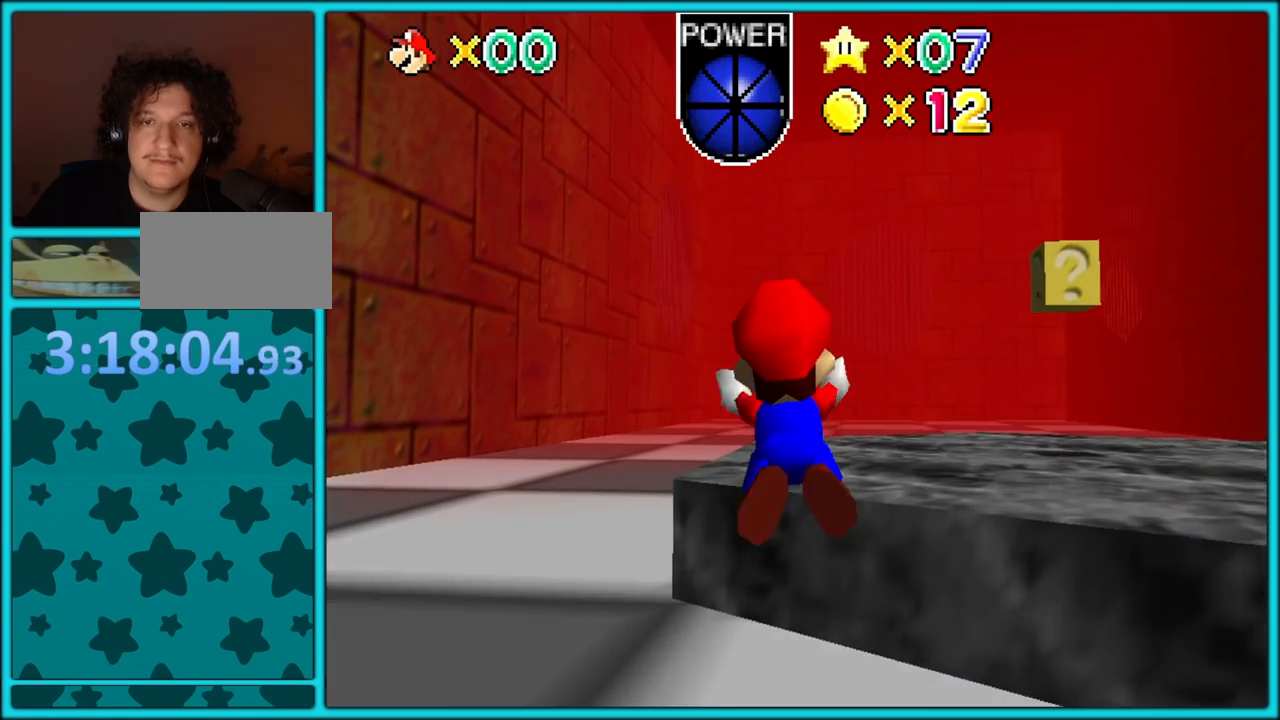
{"buttons": ["A"], "left_stick": "center", "button_events": [[200, "A", "up"], [433, "A", "down"]]}
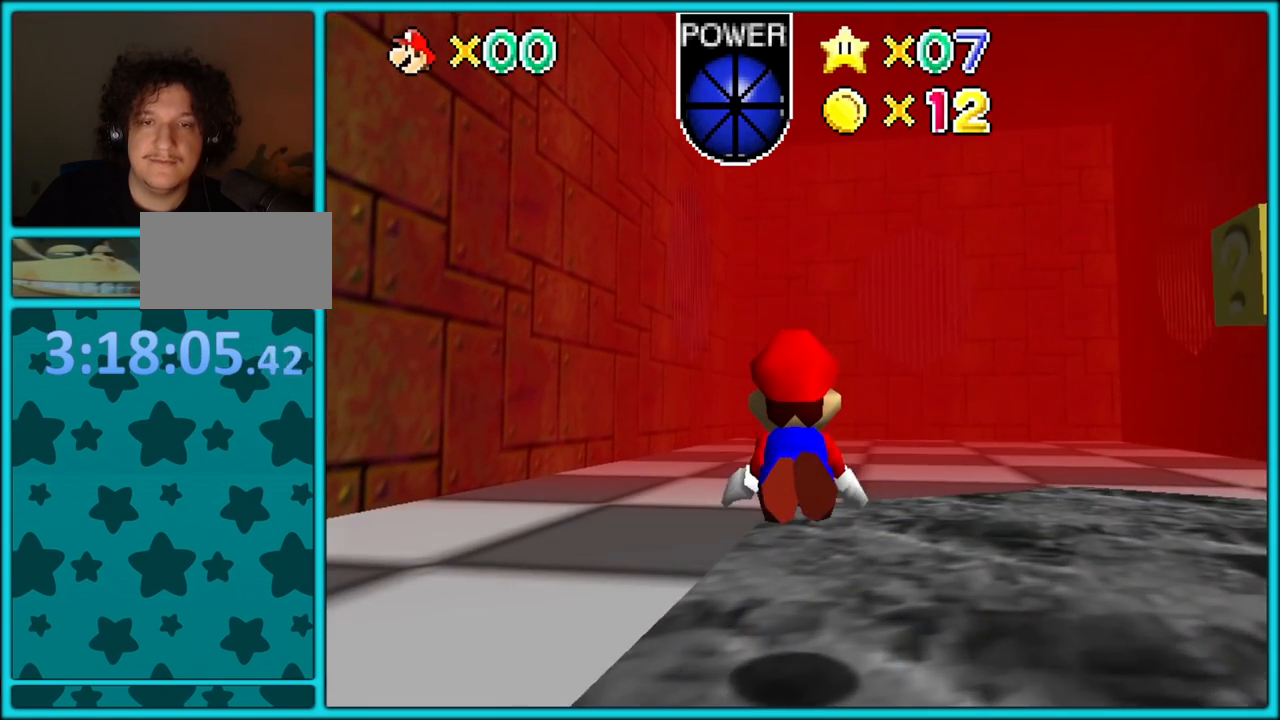
{"buttons": [], "left_stick": "center", "button_events": [[367, "A", "up"]]}
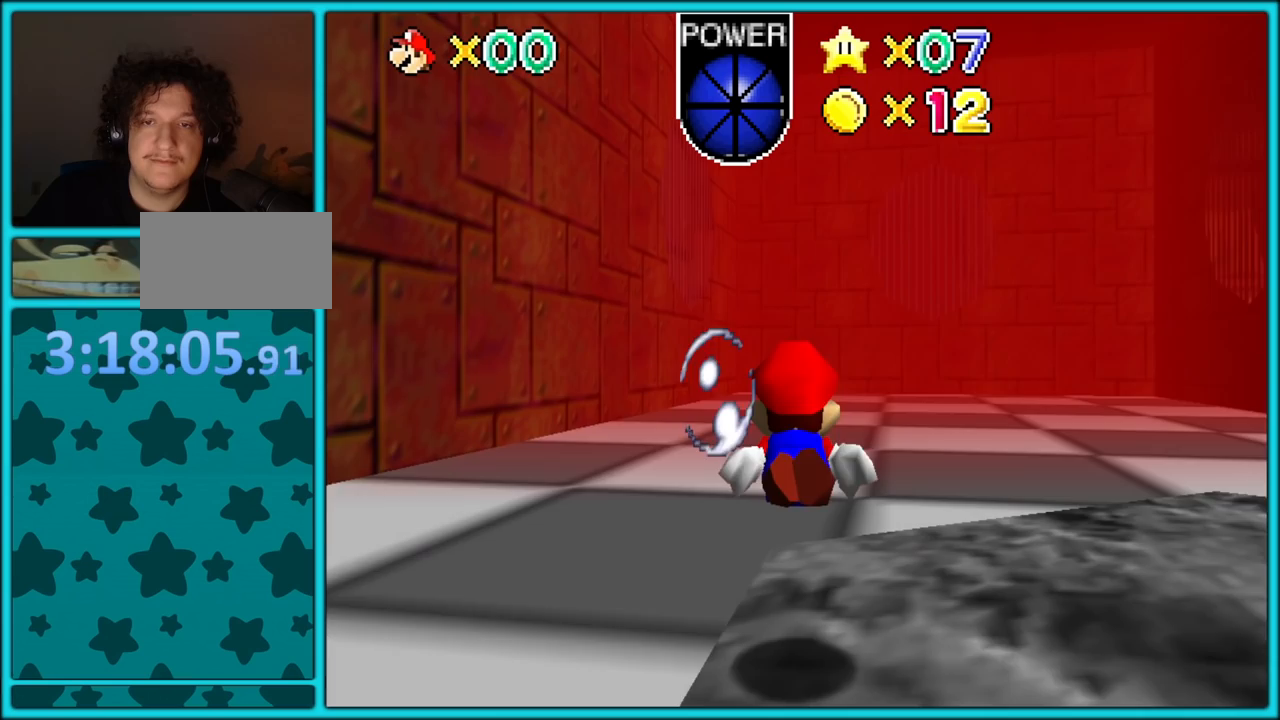
{"buttons": ["A"], "left_stick": "up-left", "button_events": [[150, "A", "down"]]}
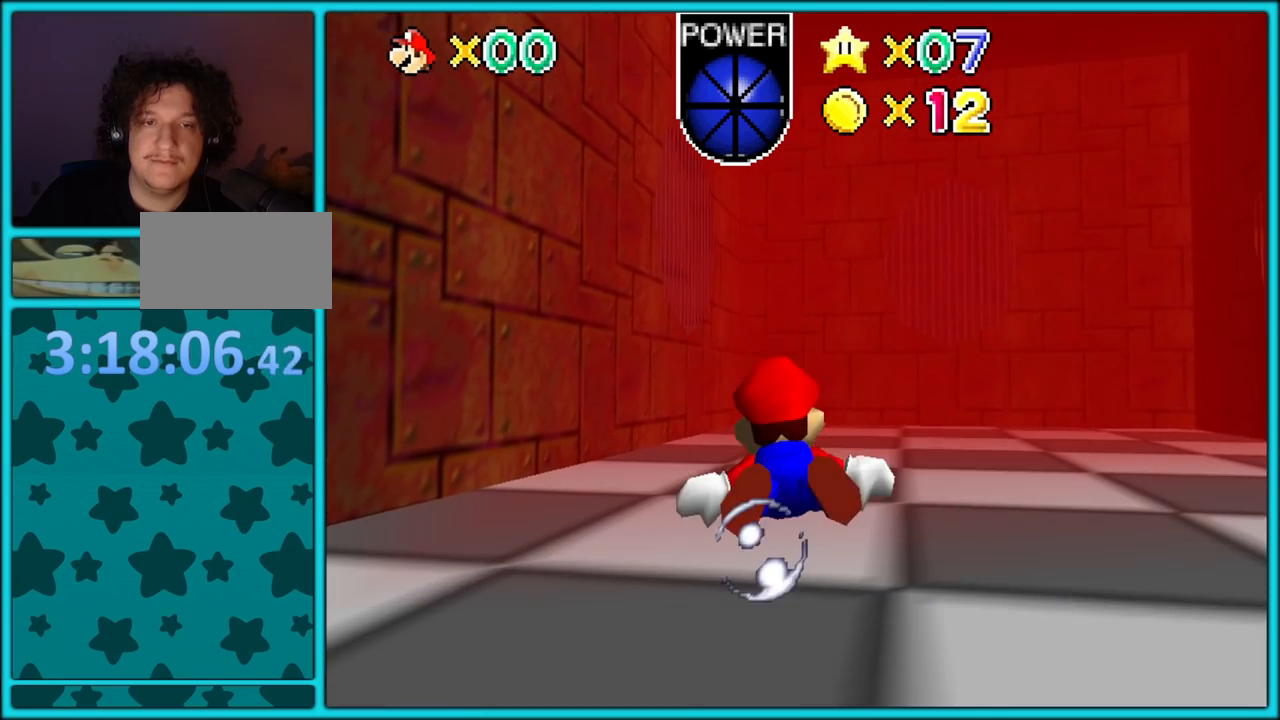
{"buttons": ["A"], "left_stick": "center", "button_events": [[100, "A", "up"], [350, "A", "down"]]}
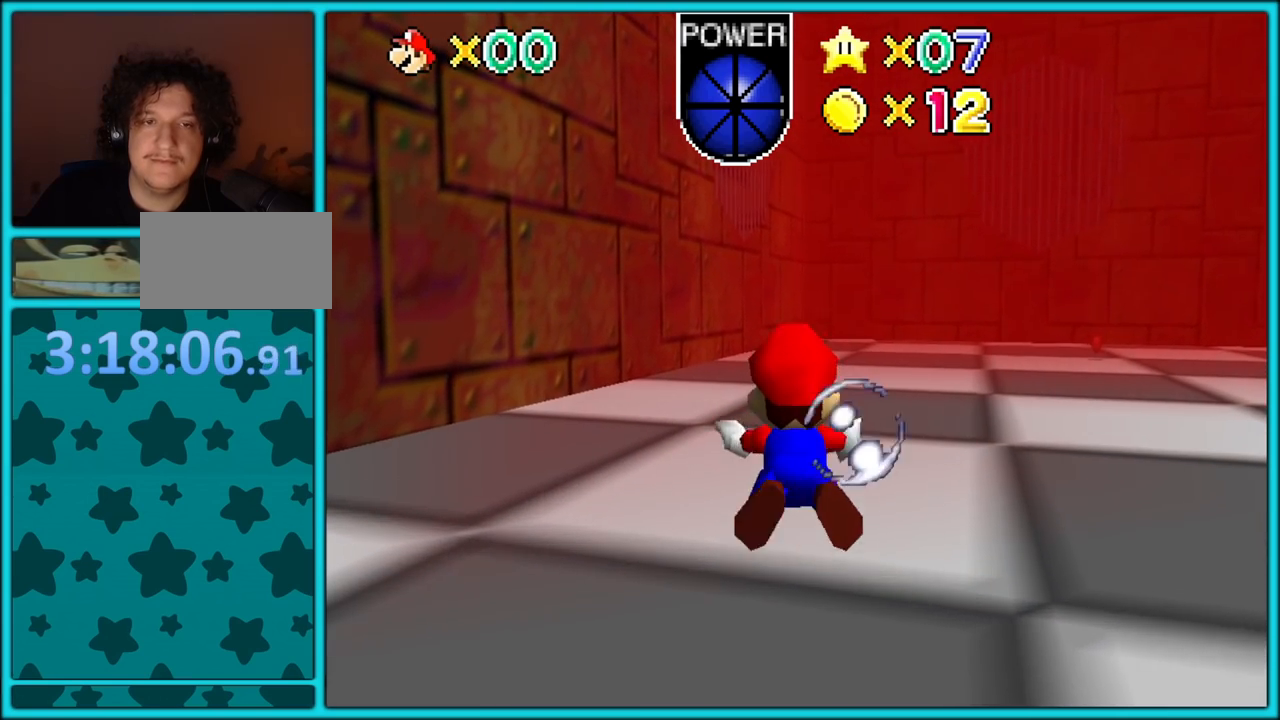
{"buttons": ["A"], "left_stick": "center", "button_events": [[283, "A", "up"], [483, "A", "down"]]}
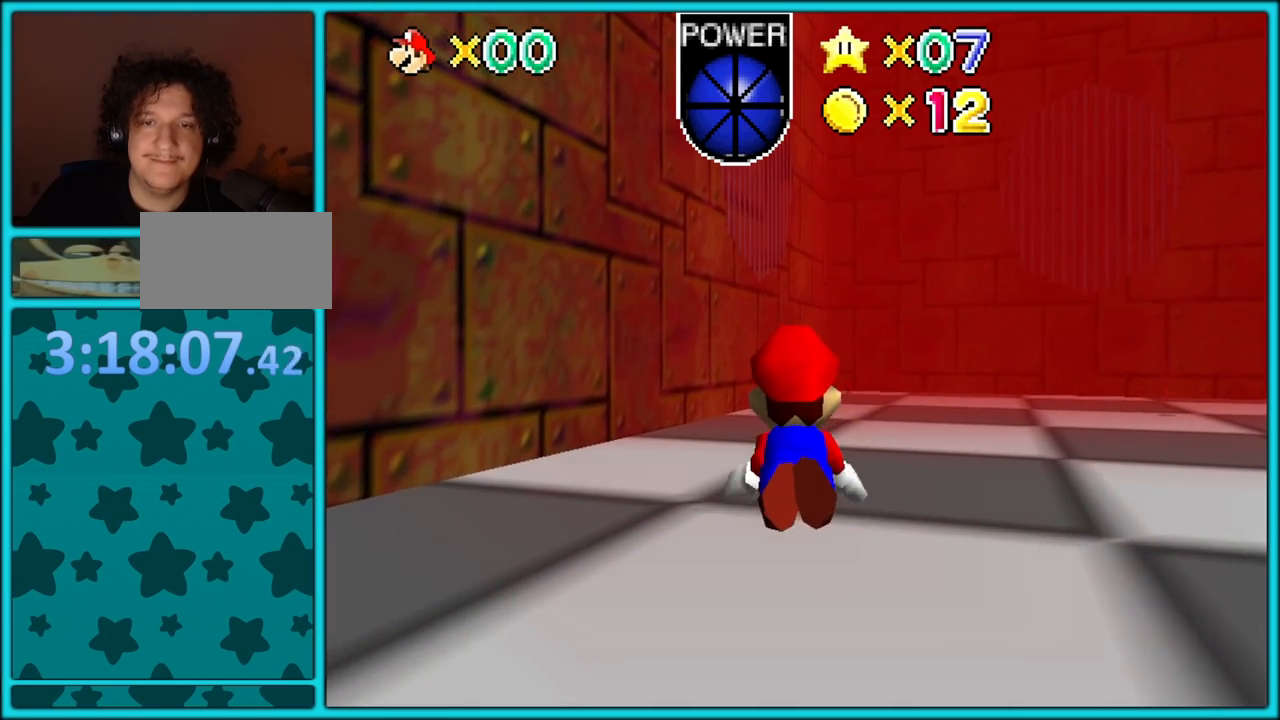
{"buttons": [], "left_stick": "center", "button_events": [[400, "A", "up"]]}
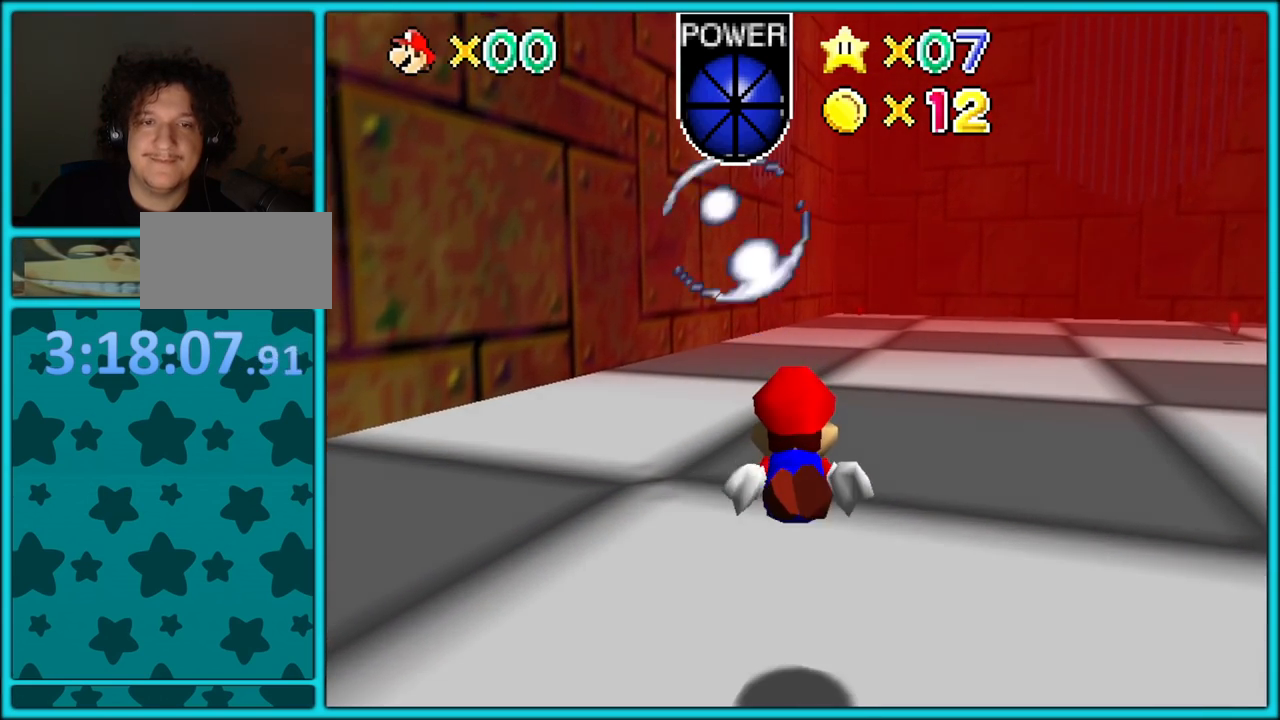
{"buttons": ["A"], "left_stick": "center", "button_events": [[150, "A", "down"]]}
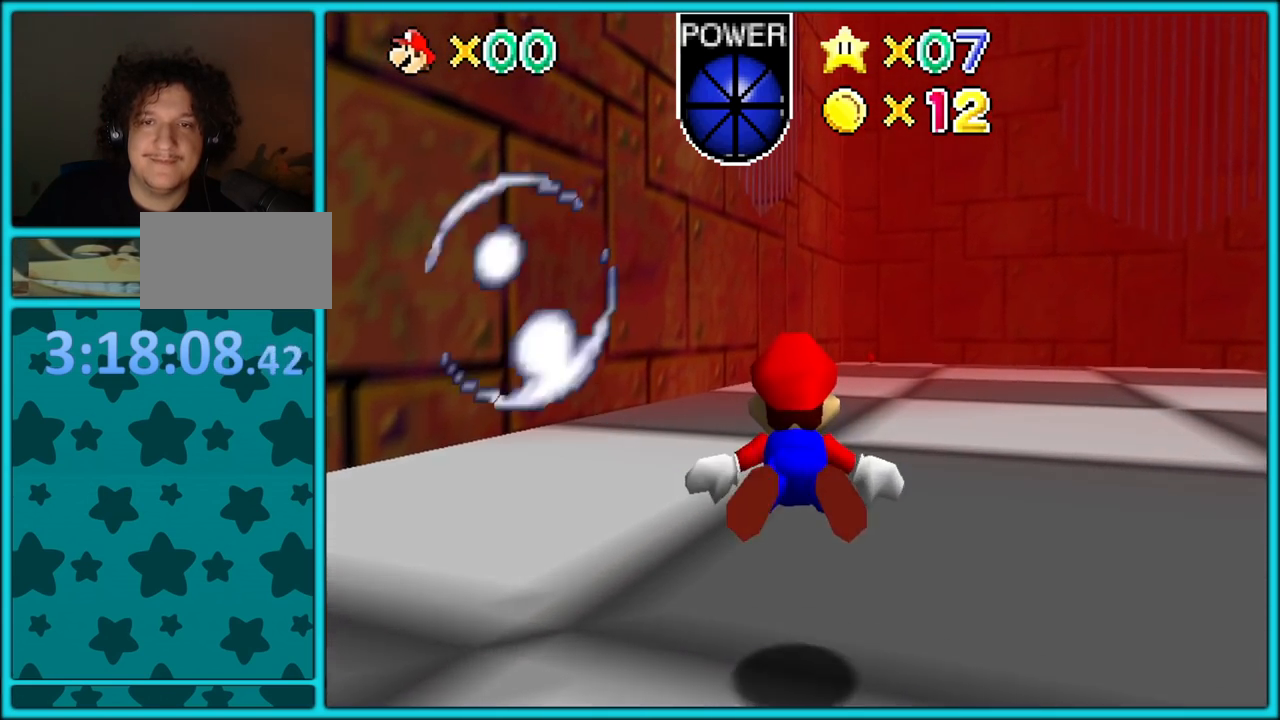
{"buttons": ["A"], "left_stick": "right", "button_events": [[83, "A", "up"], [300, "A", "down"]]}
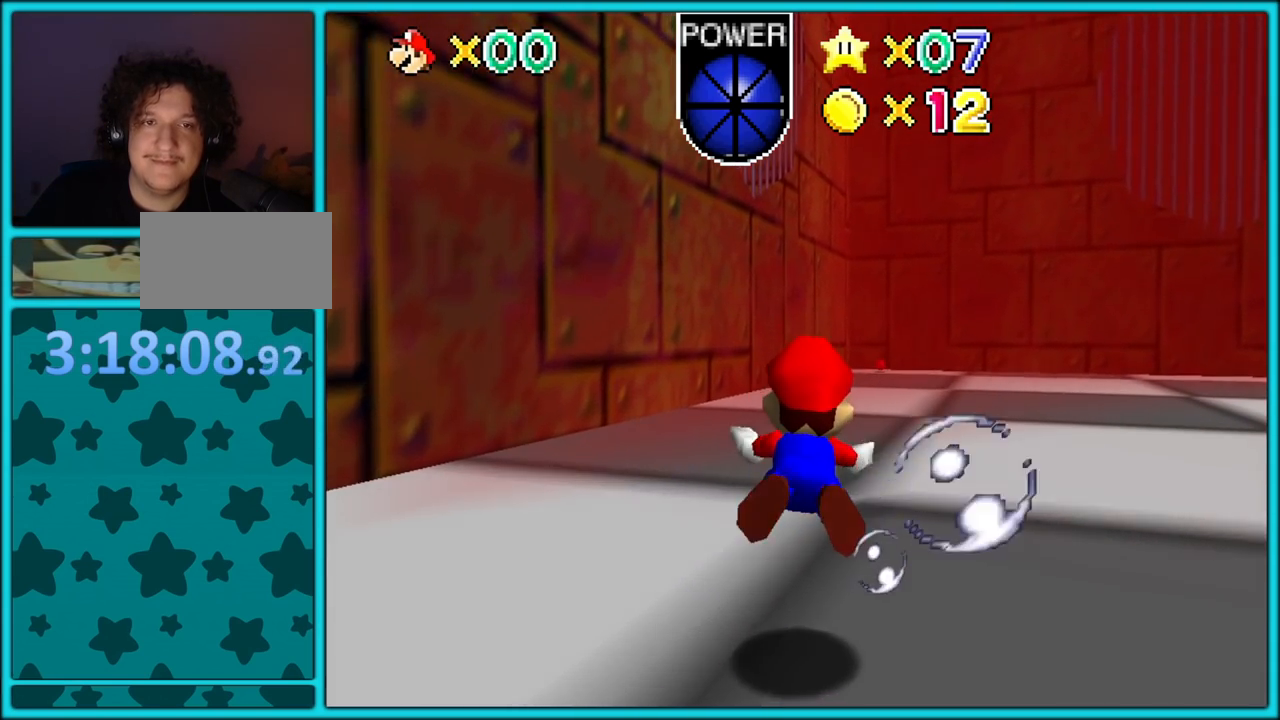
{"buttons": ["A"], "left_stick": "center", "button_events": [[250, "A", "up"], [467, "A", "down"]]}
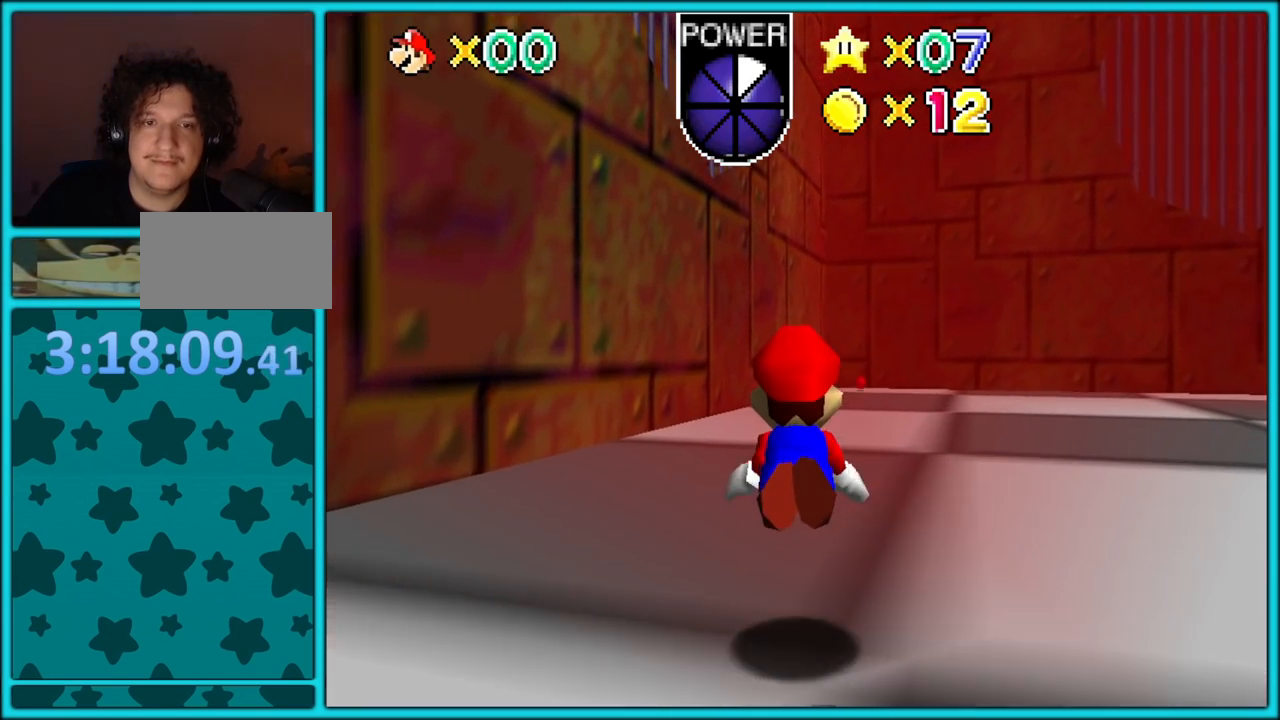
{"buttons": [], "left_stick": "up-right", "button_events": [[433, "A", "up"]]}
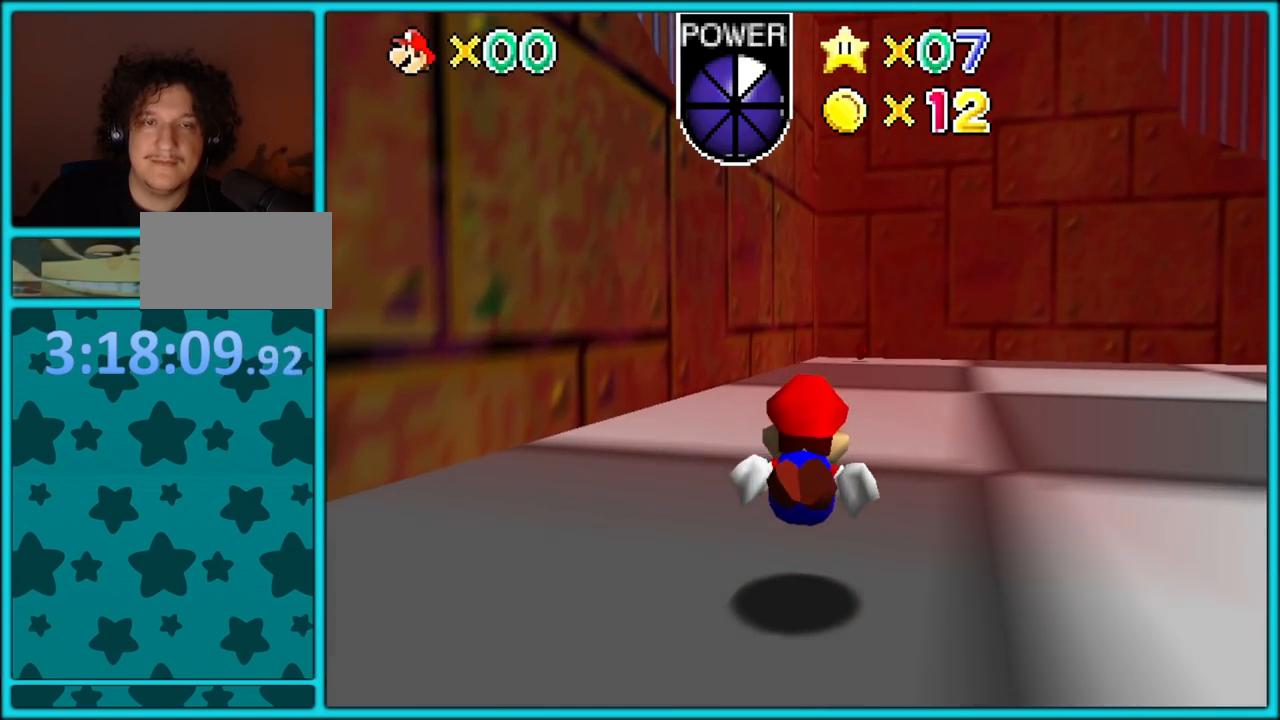
{"buttons": ["A"], "left_stick": "center", "button_events": [[167, "A", "down"]]}
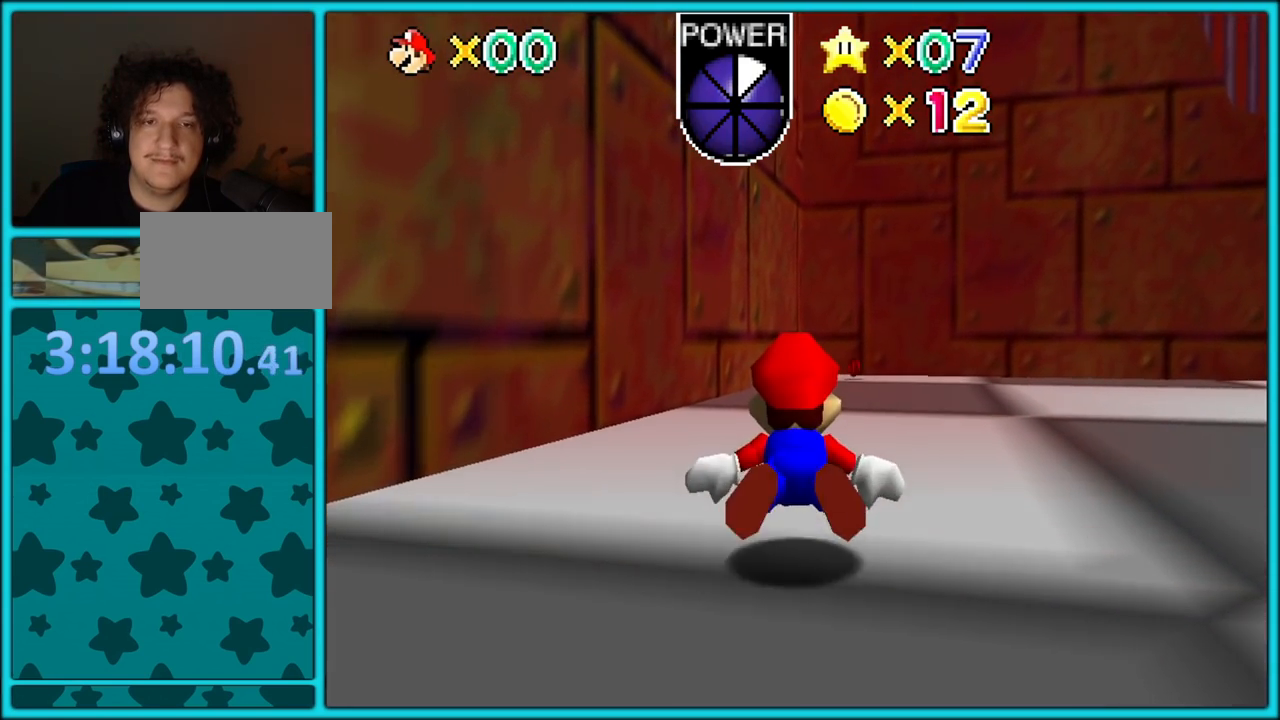
{"buttons": ["A"], "left_stick": "center", "button_events": [[117, "A", "up"], [300, "A", "down"]]}
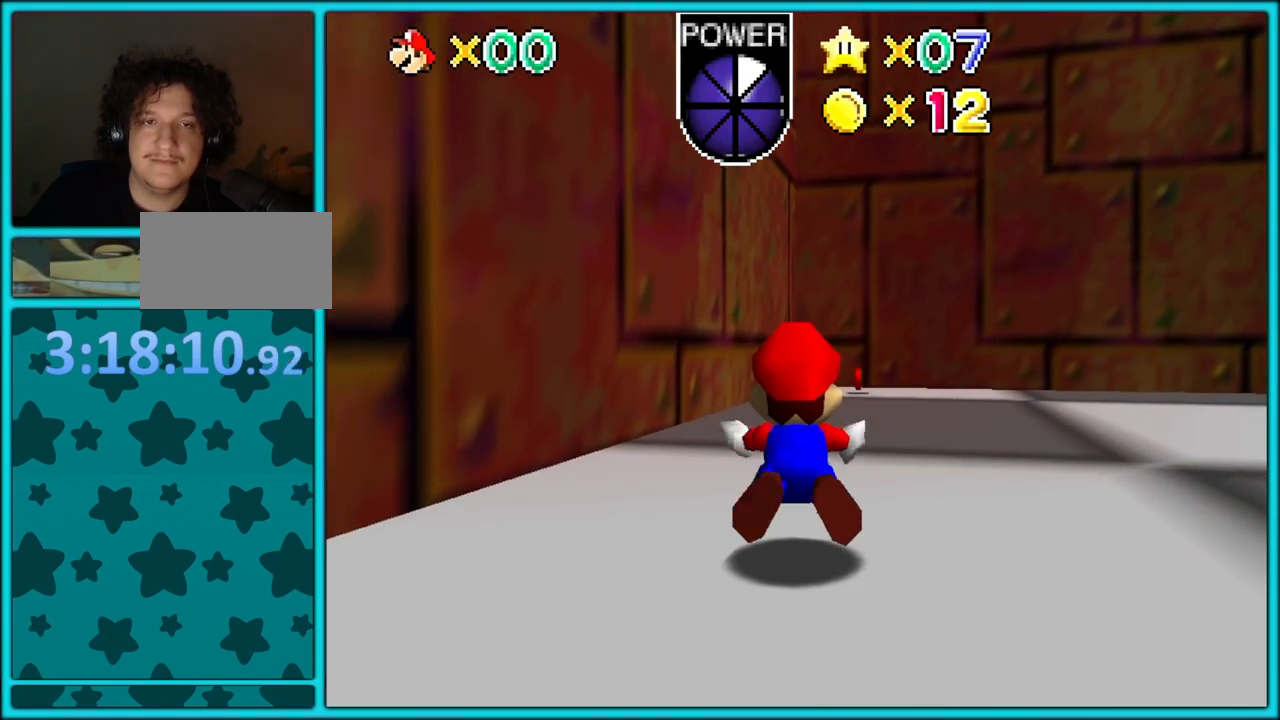
{"buttons": ["A"], "left_stick": "down-right", "button_events": [[233, "A", "up"], [467, "A", "down"]]}
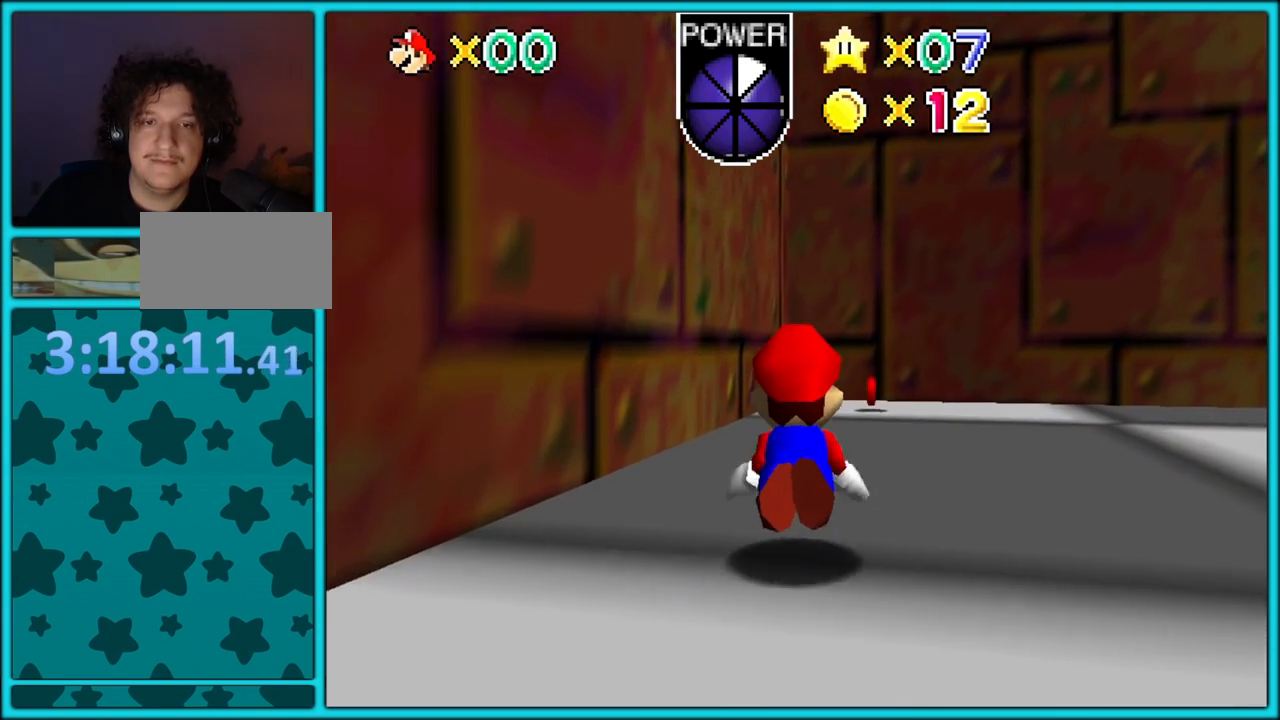
{"buttons": [], "left_stick": "right", "button_events": [[383, "A", "up"]]}
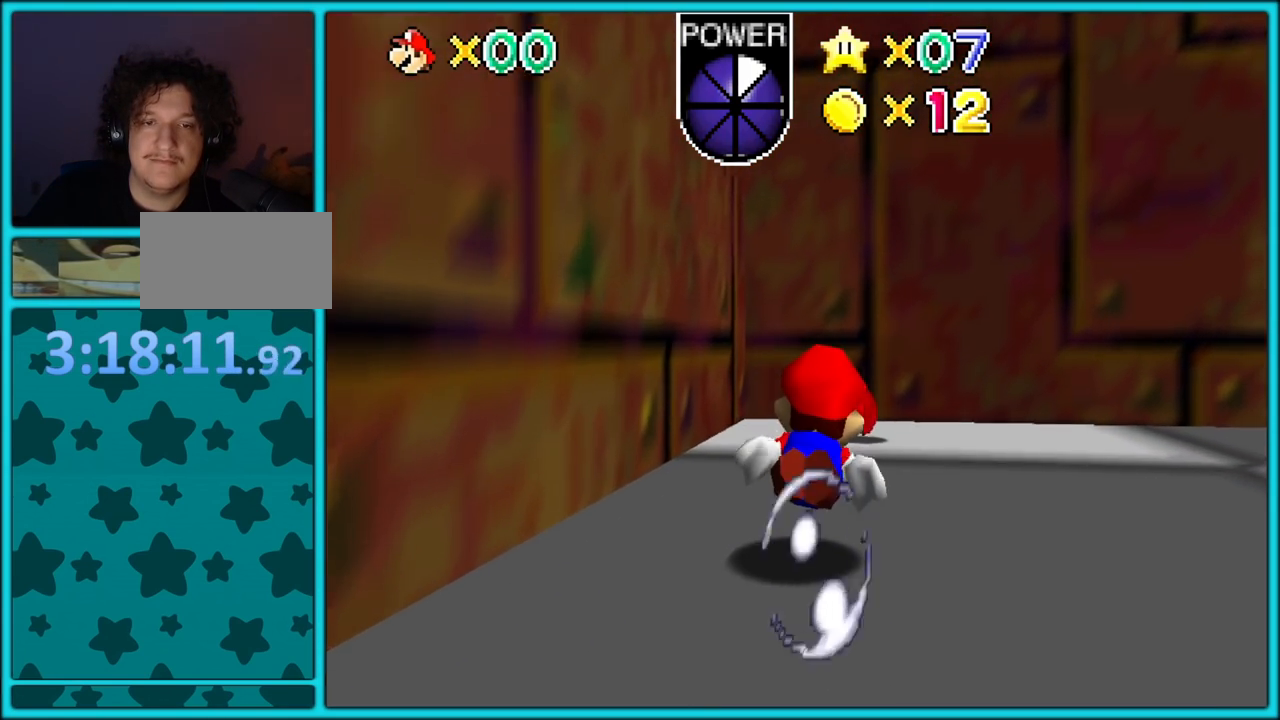
{"buttons": ["A"], "left_stick": "right", "button_events": [[167, "A", "down"]]}
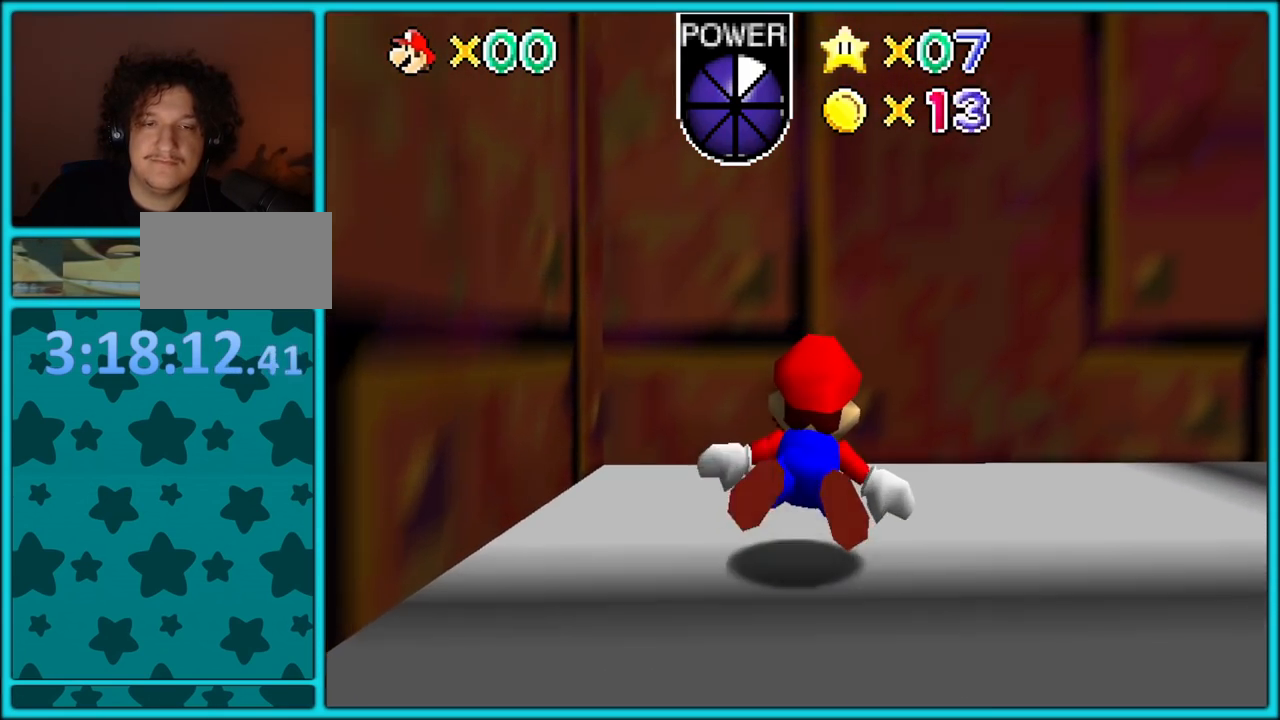
{"buttons": ["A"], "left_stick": "right", "button_events": [[67, "A", "up"], [333, "A", "down"]]}
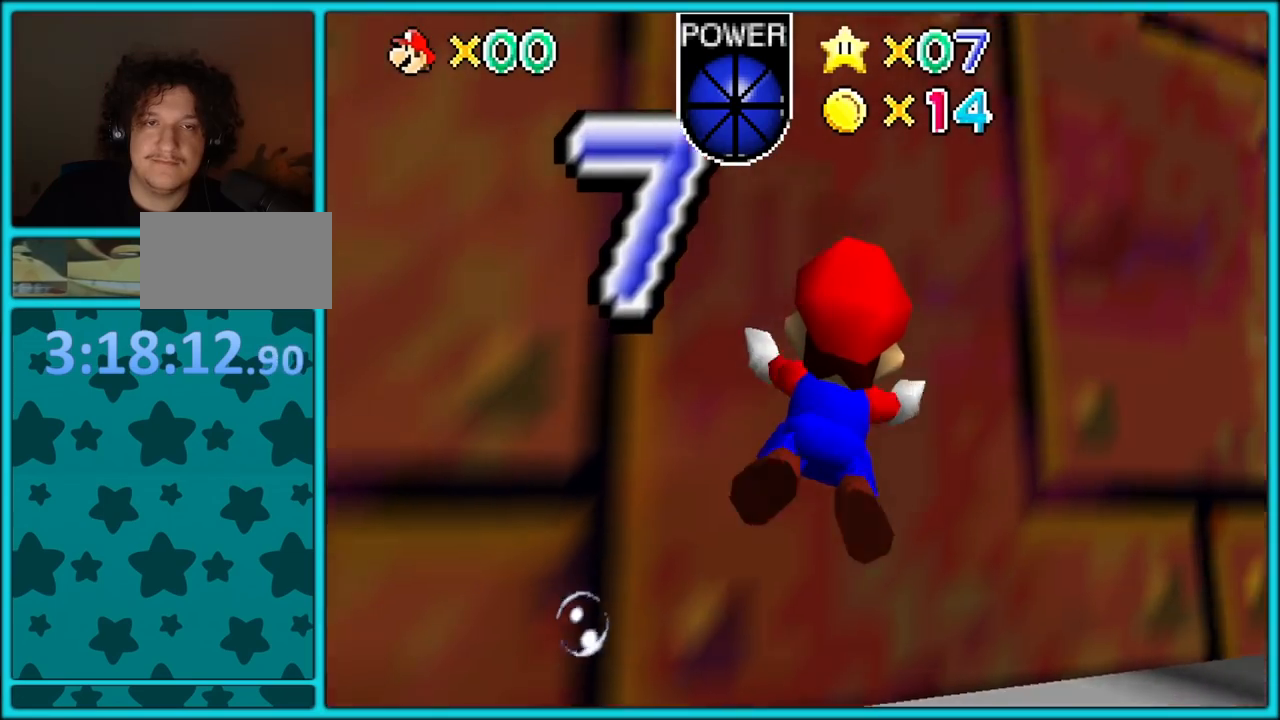
{"buttons": ["A"], "left_stick": "down", "button_events": [[250, "A", "up"], [500, "A", "down"]]}
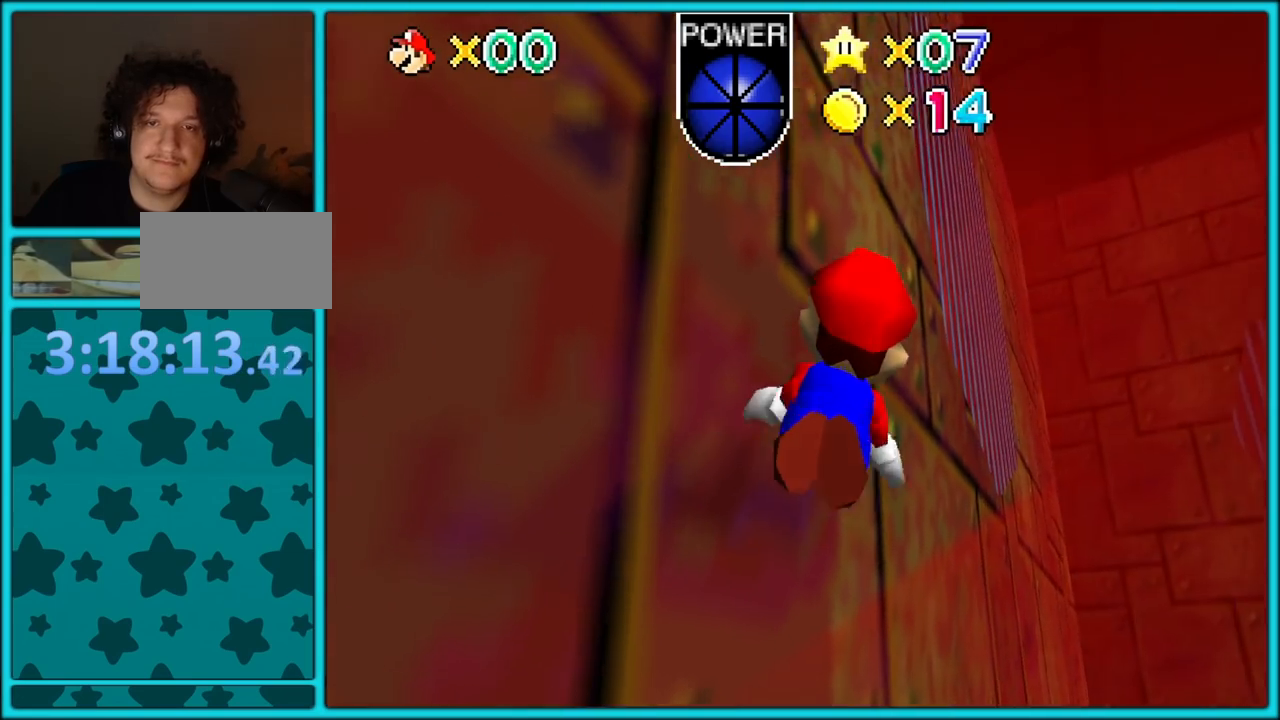
{"buttons": [], "left_stick": "up-right", "button_events": [[417, "A", "up"]]}
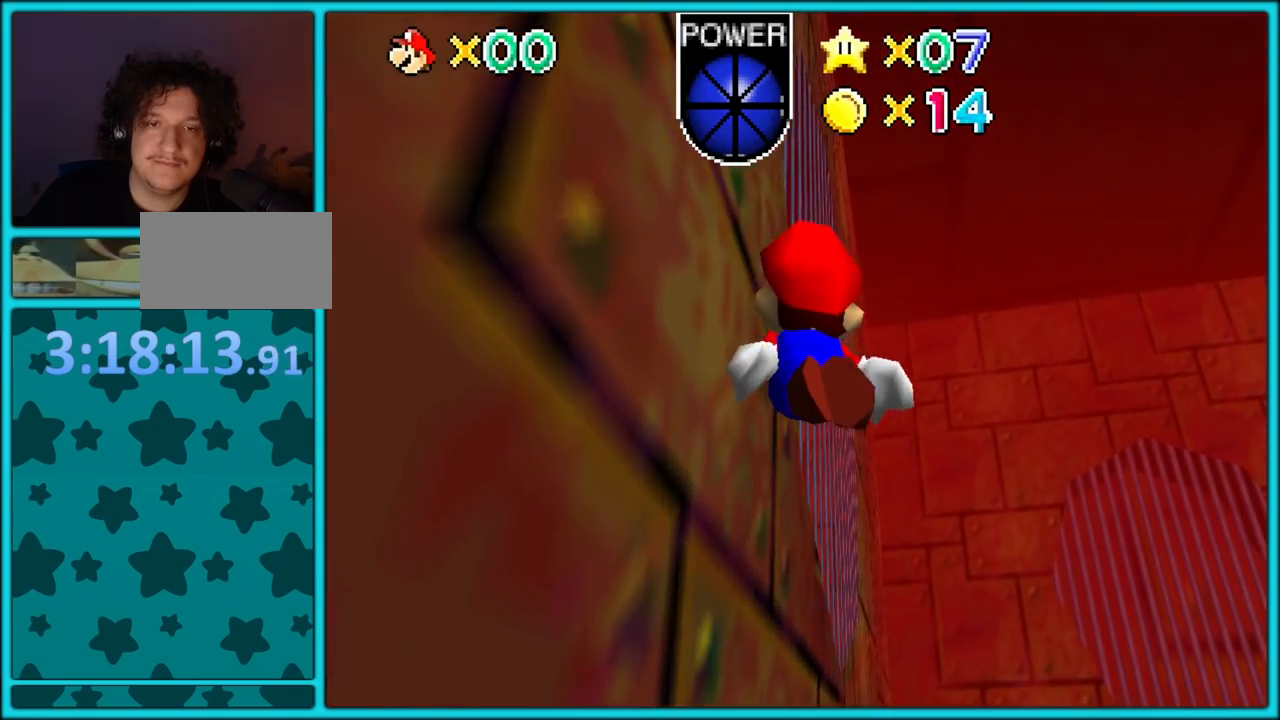
{"buttons": ["A", "C_RIGHT"], "left_stick": "down-left", "button_events": [[167, "A", "down"], [483, "C_RIGHT", "down"]]}
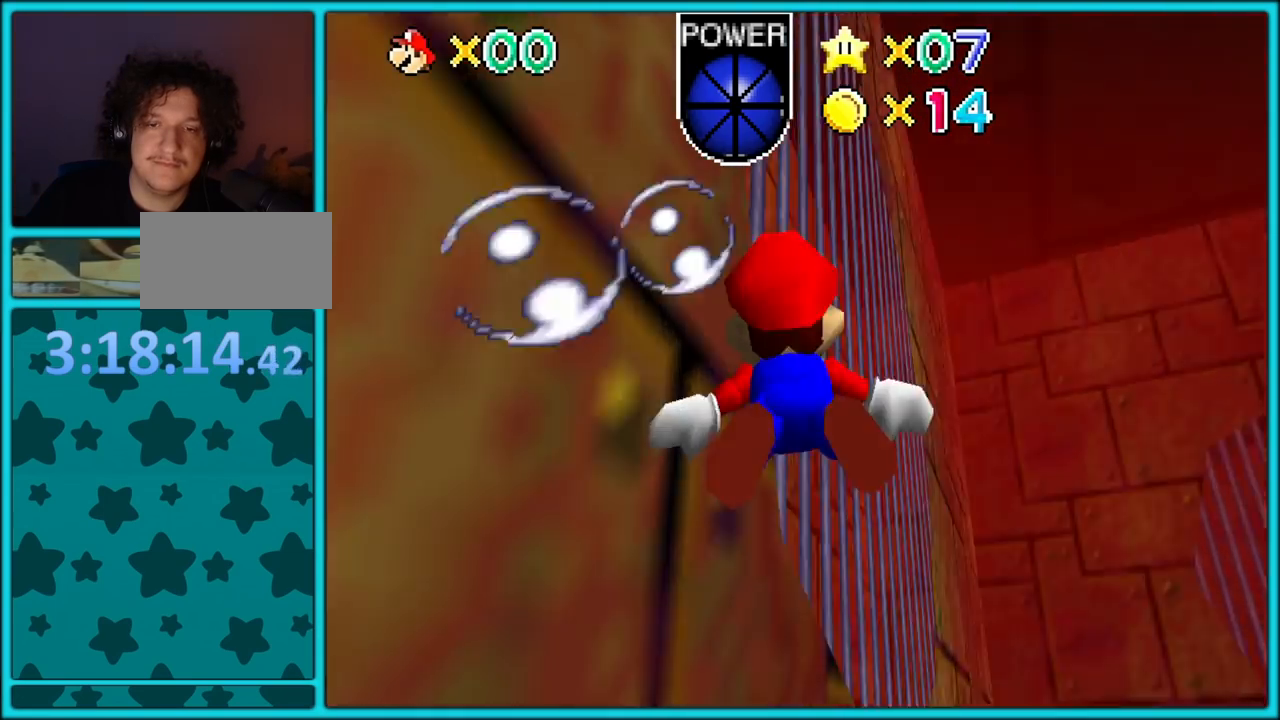
{"buttons": ["A"], "left_stick": "left", "button_events": [[100, "C_RIGHT", "up"], [167, "A", "up"], [400, "A", "down"]]}
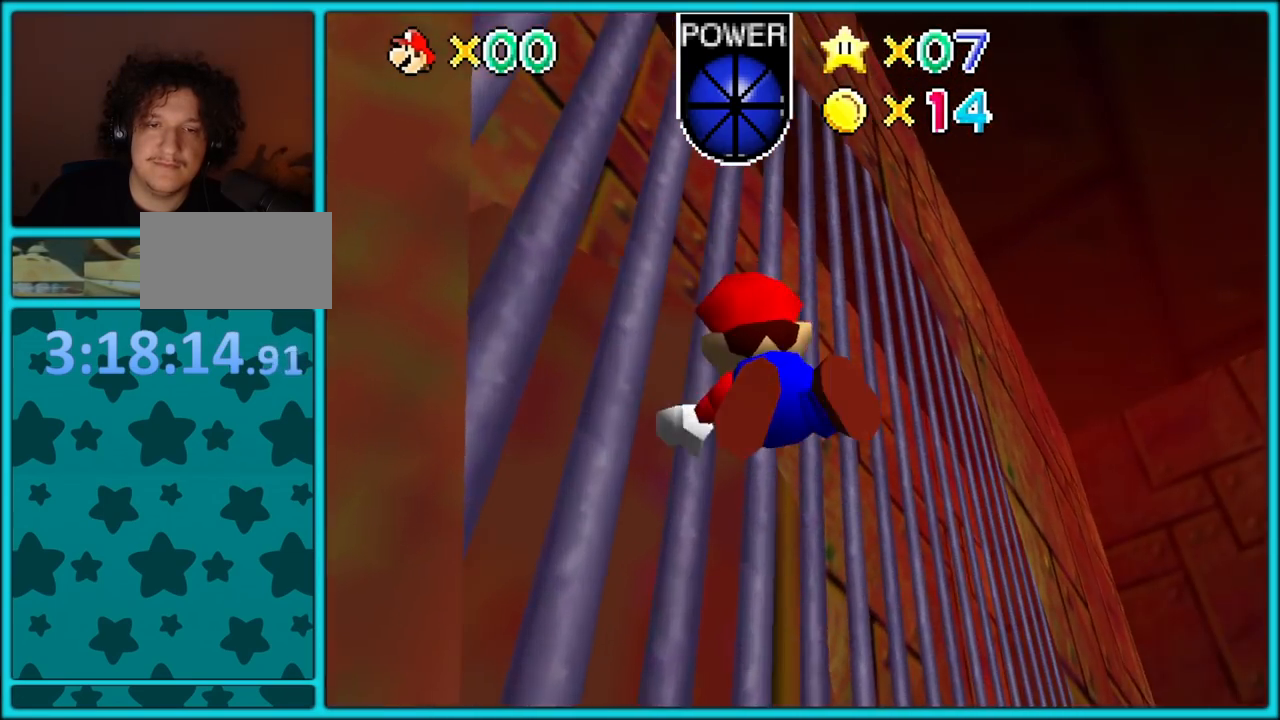
{"buttons": ["A"], "left_stick": "down", "button_events": [[250, "A", "up"], [500, "A", "down"]]}
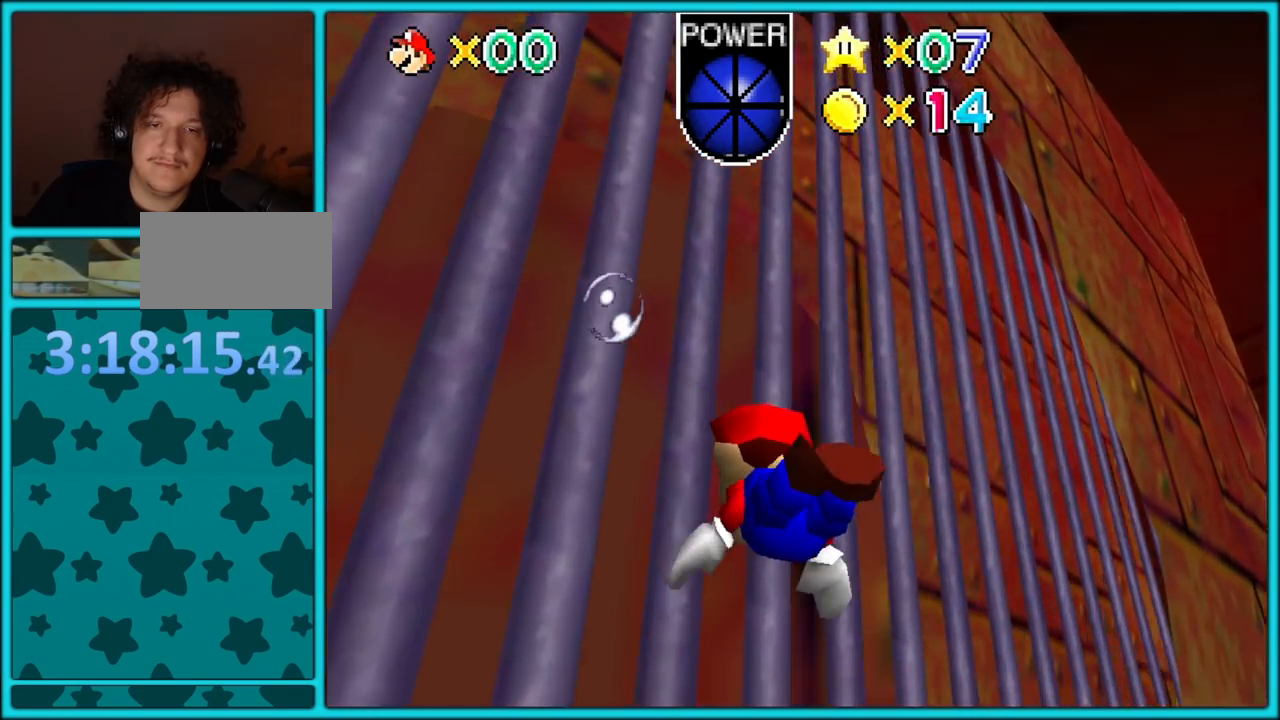
{"buttons": ["A", "B"], "left_stick": "up-left", "button_events": [[417, "B", "down"]]}
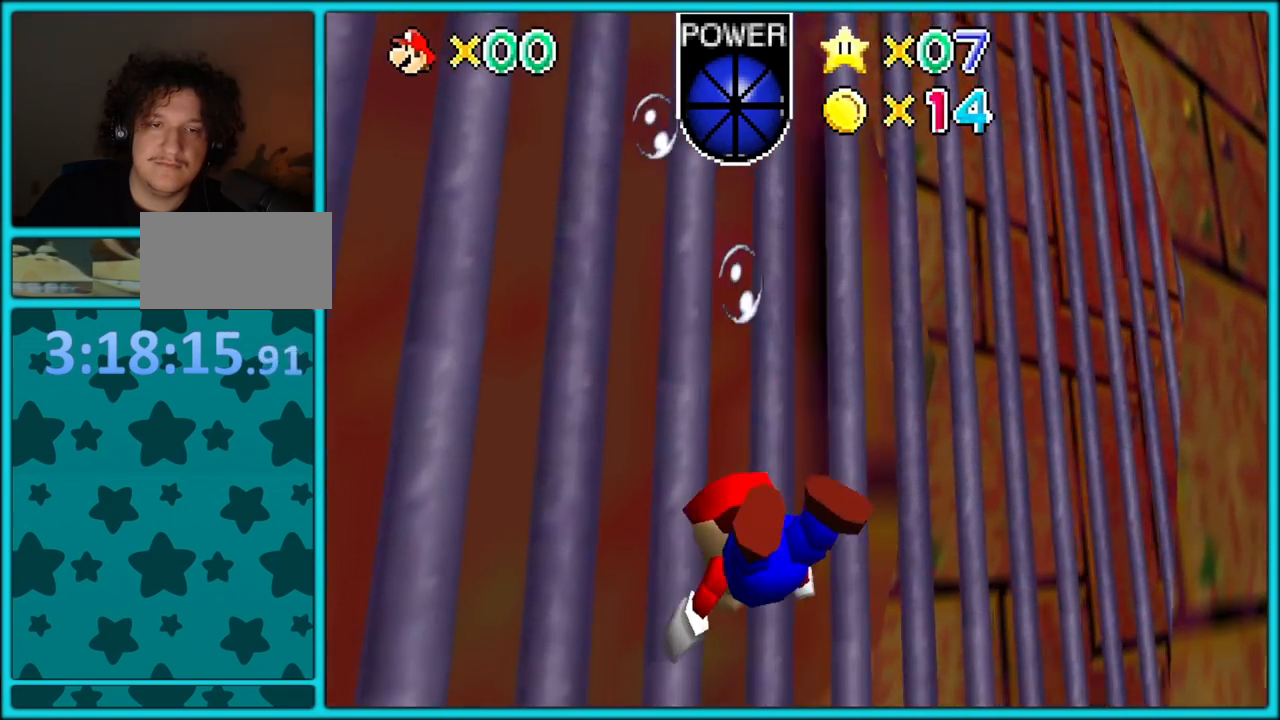
{"buttons": [], "left_stick": "left", "button_events": [[67, "B", "up"], [233, "A", "up"]]}
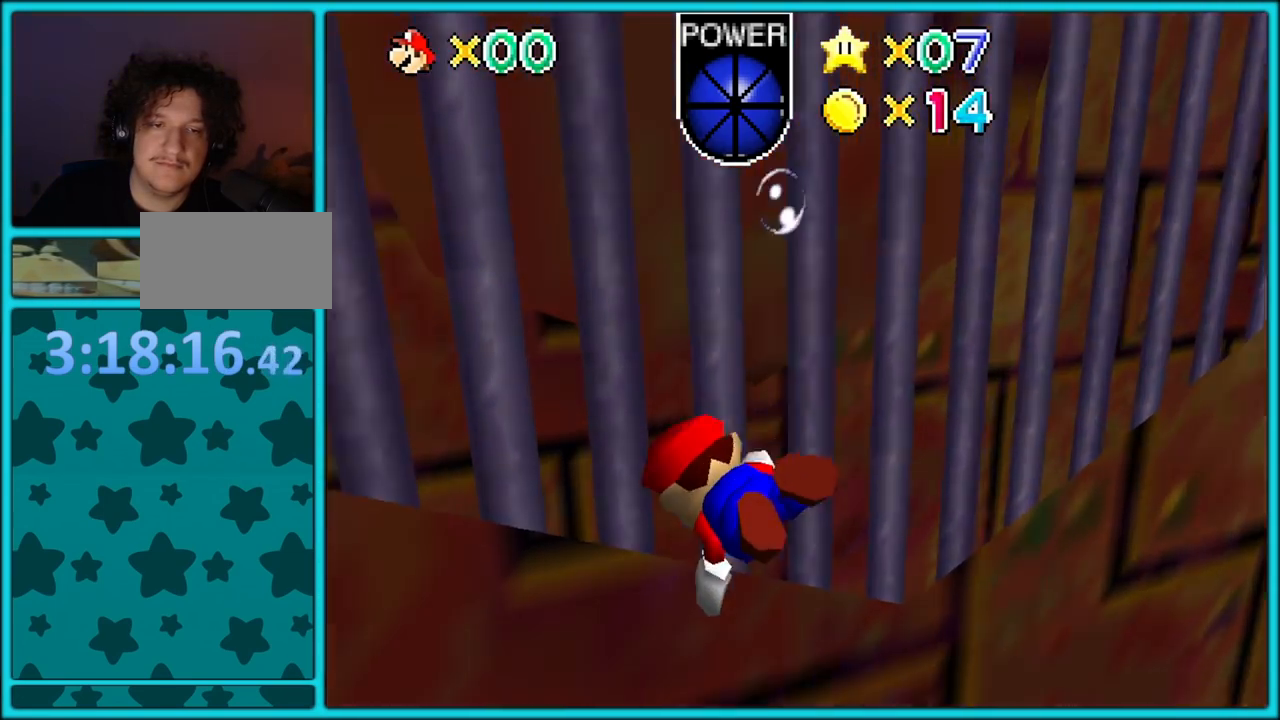
{"buttons": [], "left_stick": "left", "button_events": []}
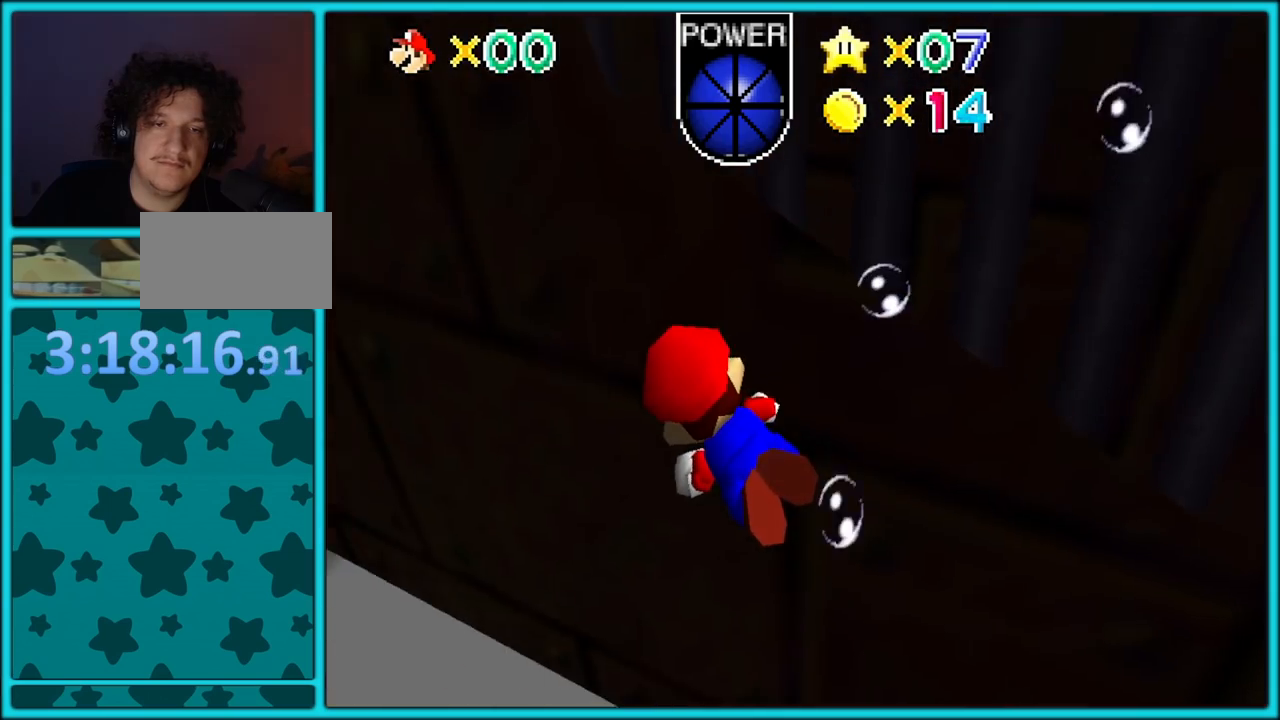
{"buttons": [], "left_stick": "down-left", "button_events": [[50, "A", "down"], [233, "C_RIGHT", "down"], [433, "A", "up"], [450, "C_RIGHT", "up"]]}
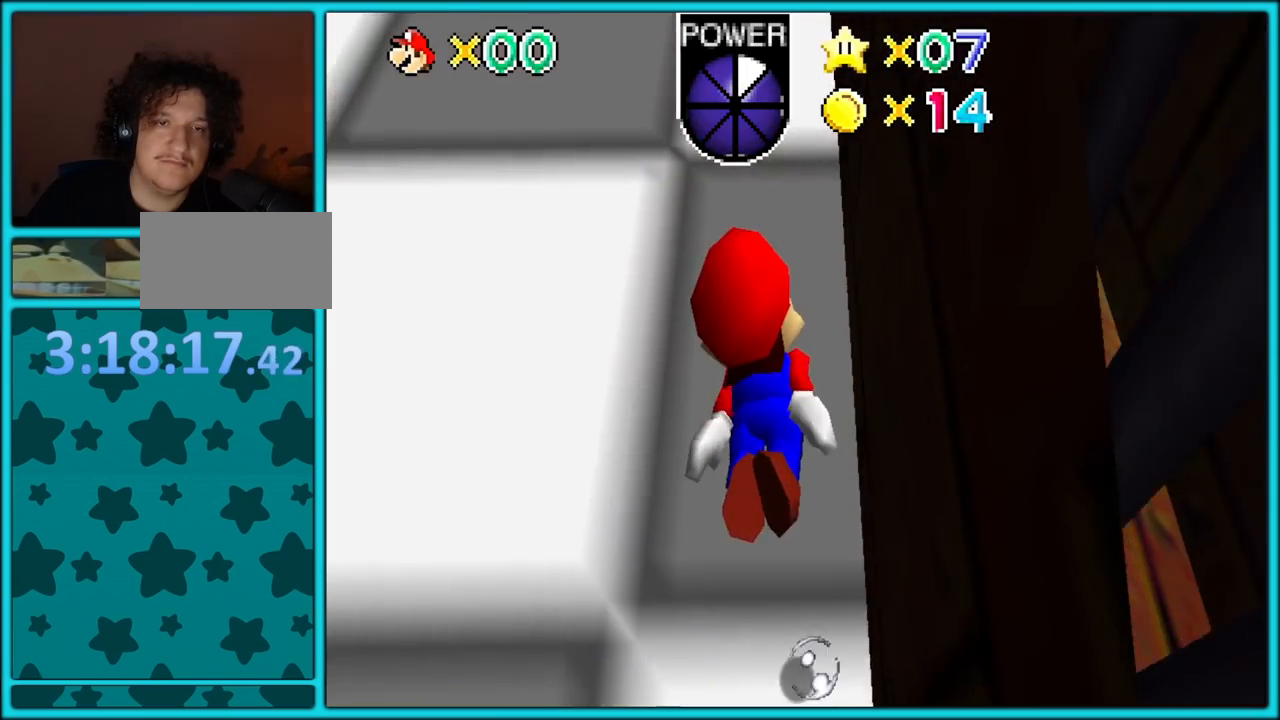
{"buttons": ["A"], "left_stick": "left", "button_events": [[217, "A", "down"]]}
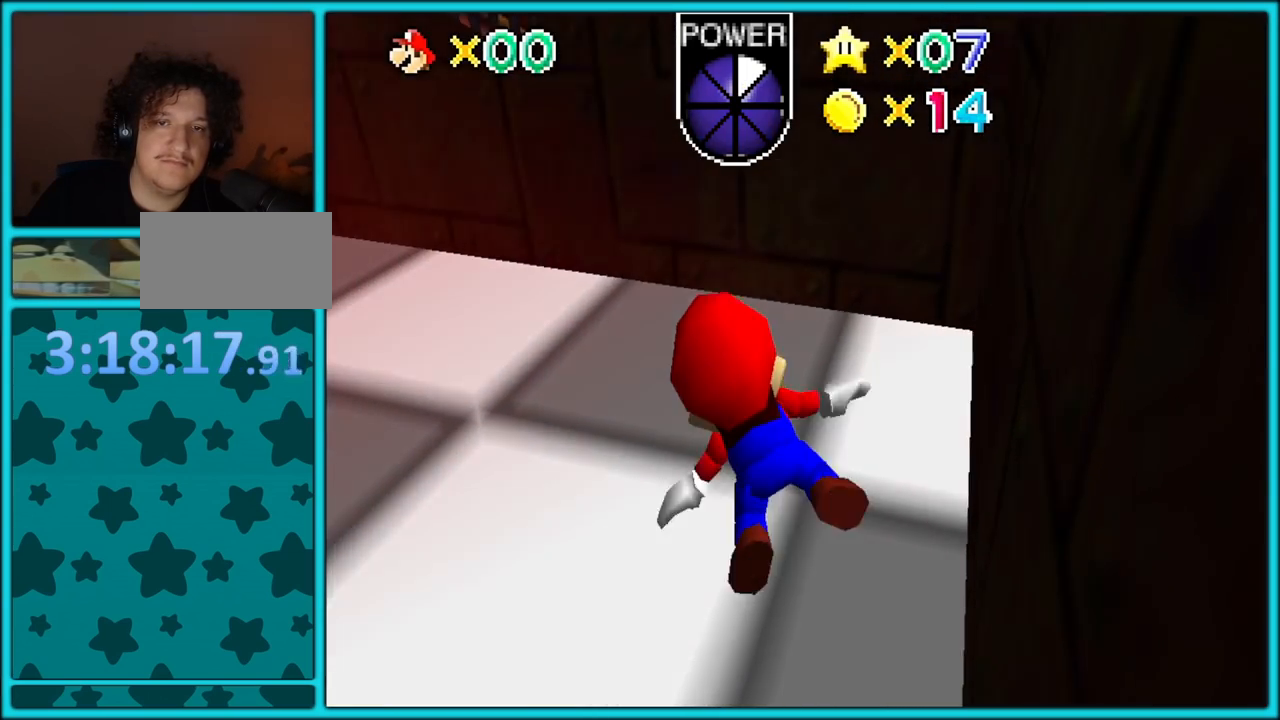
{"buttons": ["A"], "left_stick": "center", "button_events": [[117, "A", "up"], [383, "A", "down"]]}
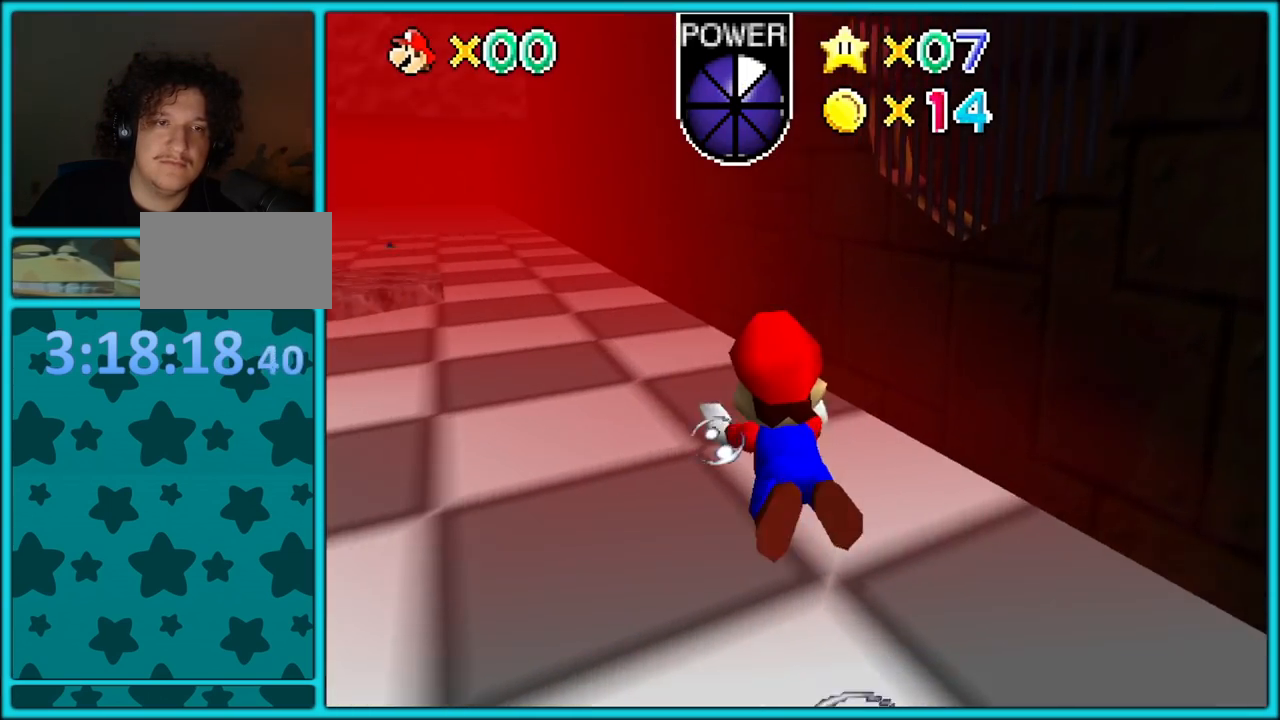
{"buttons": [], "left_stick": "left", "button_events": [[233, "A", "up"]]}
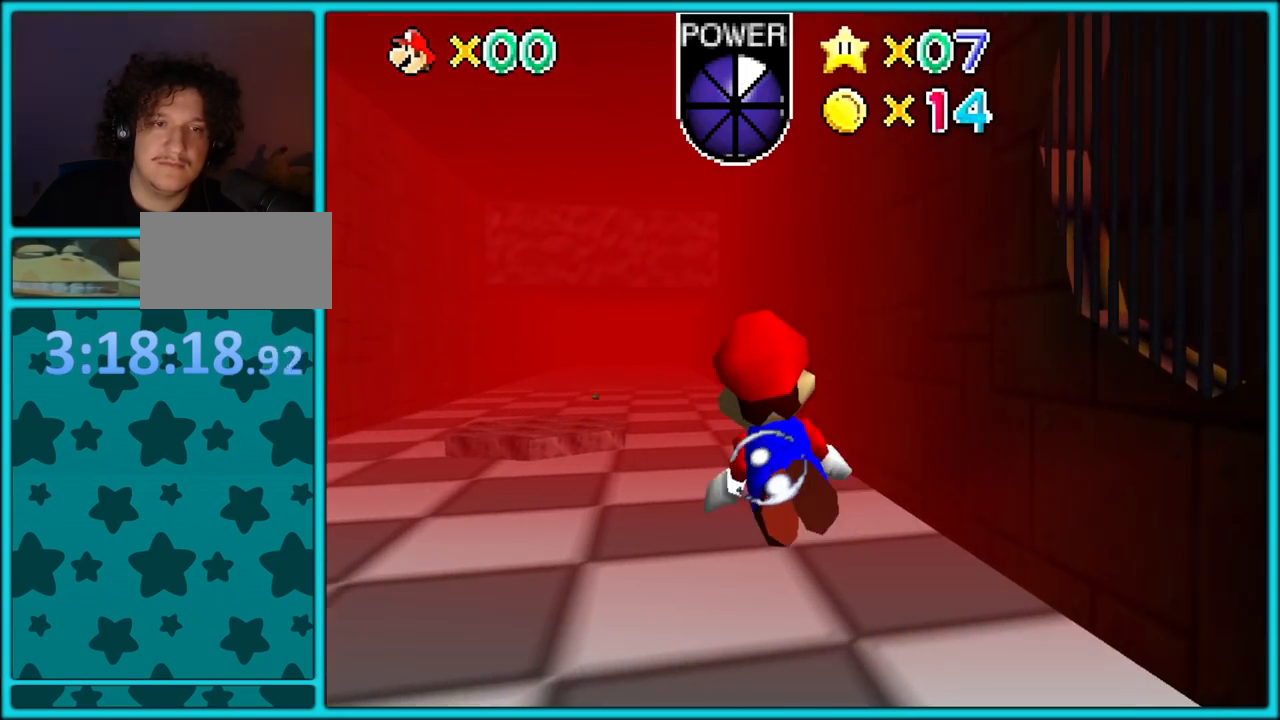
{"buttons": ["A"], "left_stick": "down-left", "button_events": [[100, "A", "down"]]}